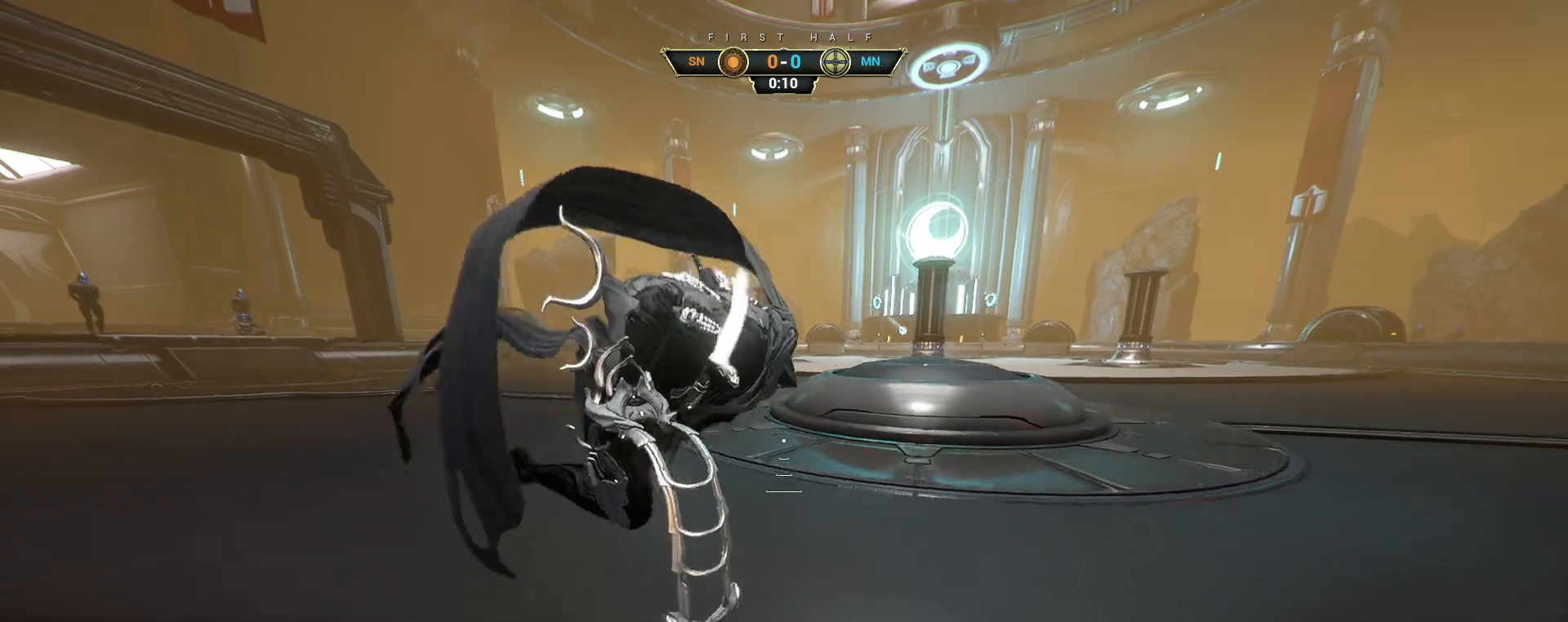
Gameplay with keyboard and mouse; each line is a JSON object with the keys and mouse buttons held at the frame after it. "events" lists presses ("down") and releases ("up") of "a", "ctrl", "d", "e", "q", "s", "shift", "space", "w", "mouse_left", "mouse_wheel", "mouse_right", "mouse_mb4" and "mouse_mb5" between this image and that frame as [ms after this image, input, new state], when the widget could be followed in between. "mouse_left", "mouse_wheel", "mouse_right", "mouse_mb4", "mouse_mb5" = the "left", "wheel", "right", "mb4", "mb5" buttons of the "mouse" list. No other keys are recorded. "wheel" means that the mouse wheel is clicked or scrolled. Not read: mouse_move.
{"keys": ["d", "s"], "mouse": [], "events": []}
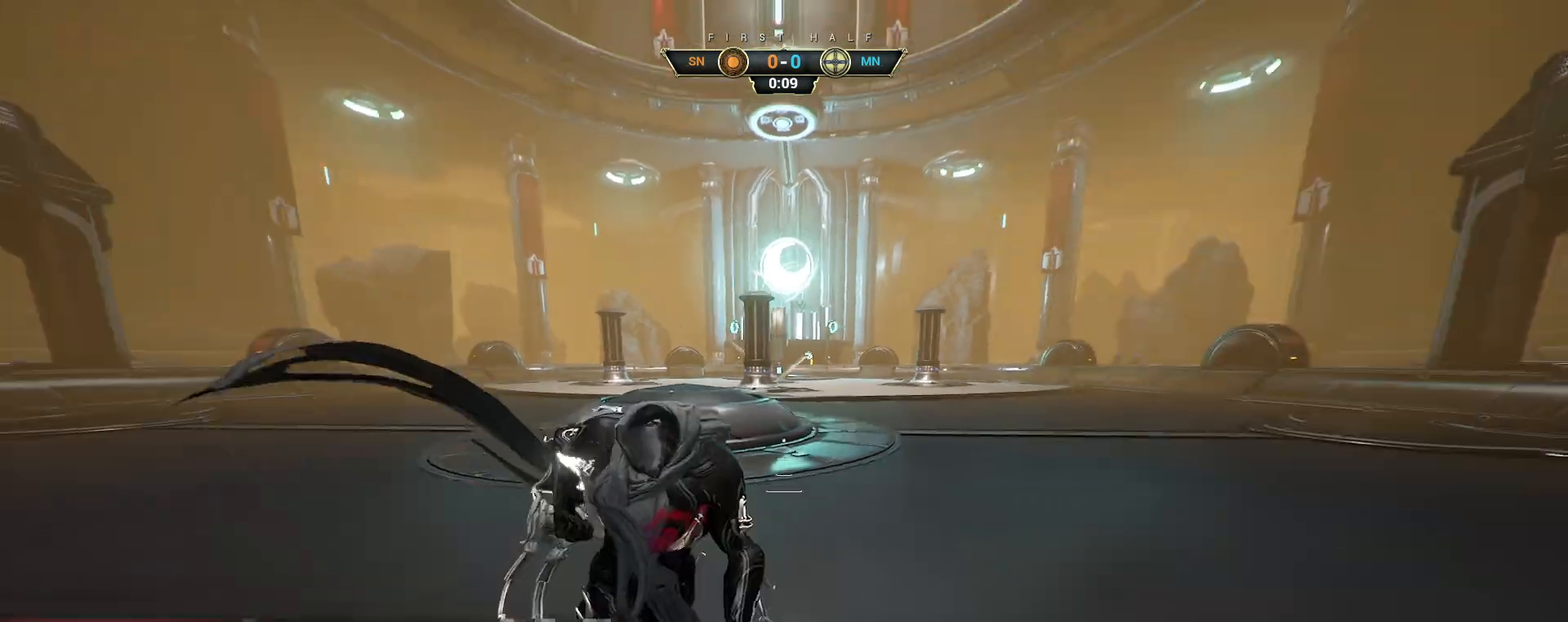
{"keys": ["d", "s"], "mouse": [], "events": []}
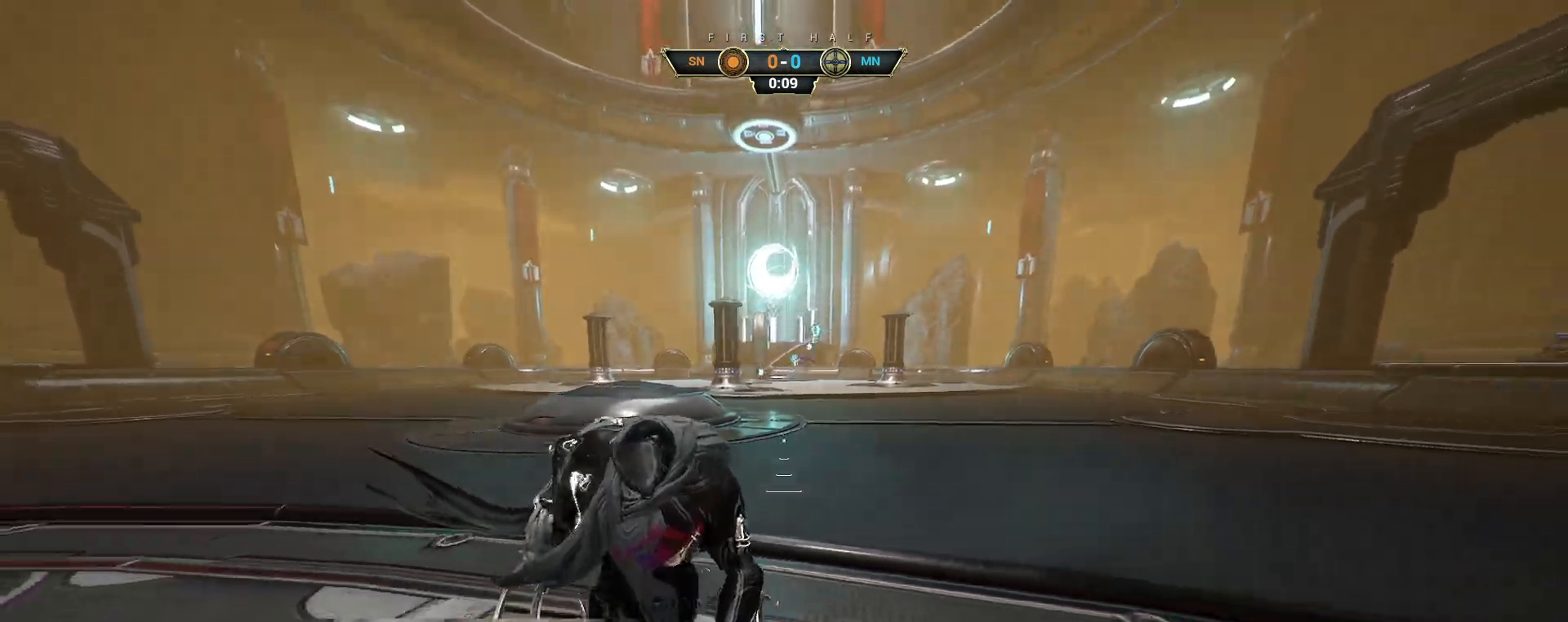
{"keys": ["d"], "mouse": [], "events": [[467, "s", "up"]]}
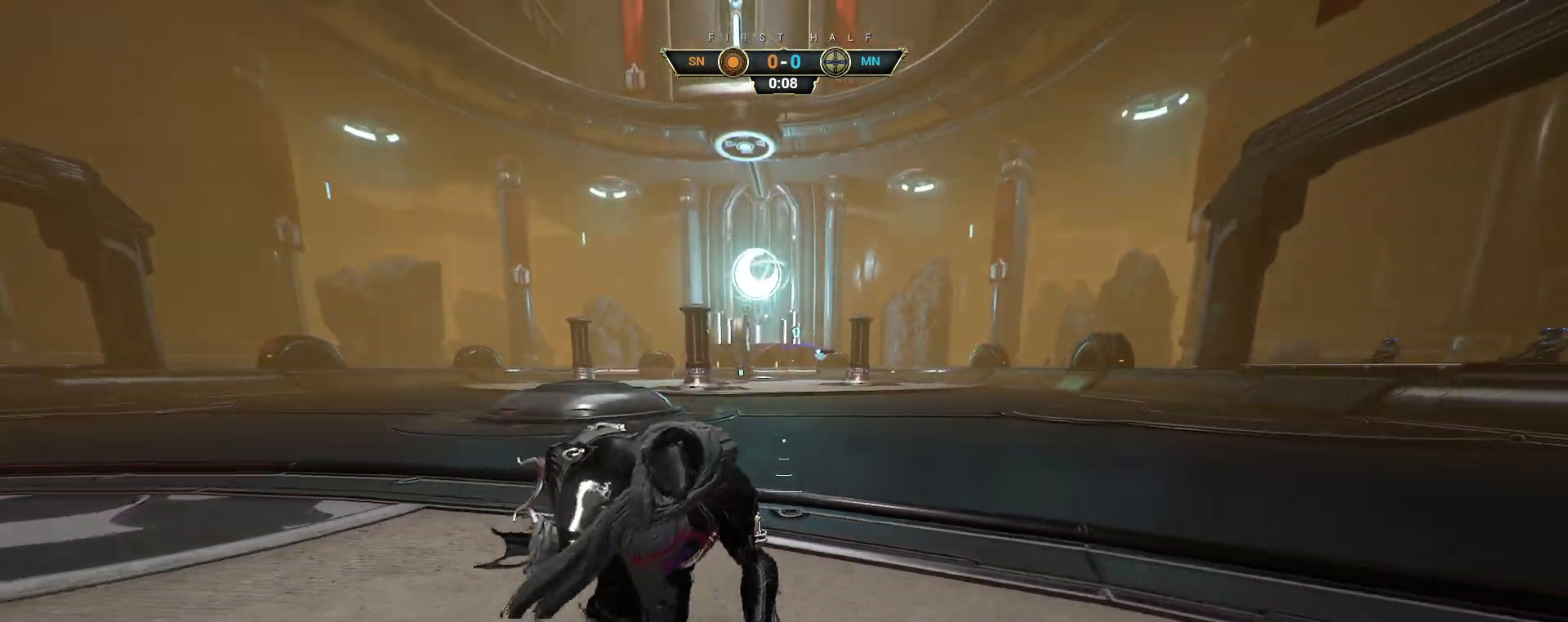
{"keys": ["a", "w"], "mouse": [], "events": [[83, "w", "down"], [183, "d", "up"], [350, "a", "down"]]}
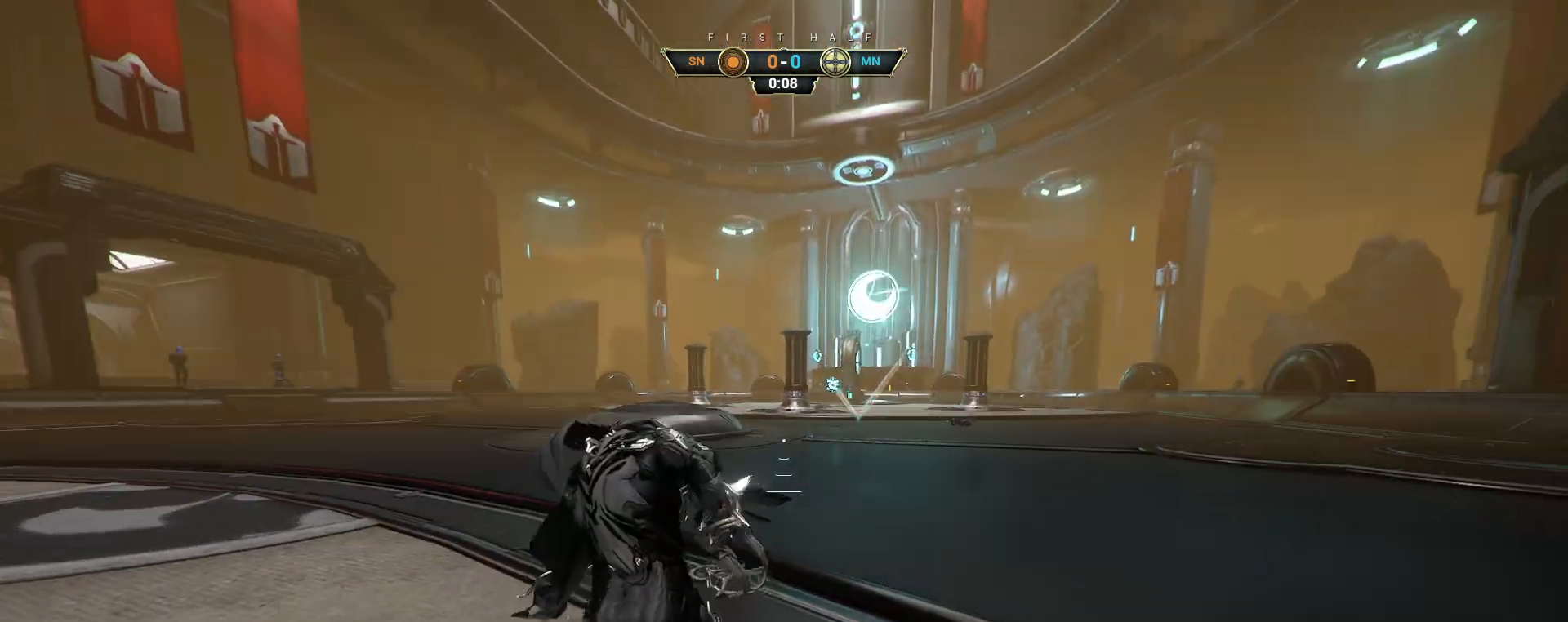
{"keys": ["a"], "mouse": [], "events": [[267, "w", "up"]]}
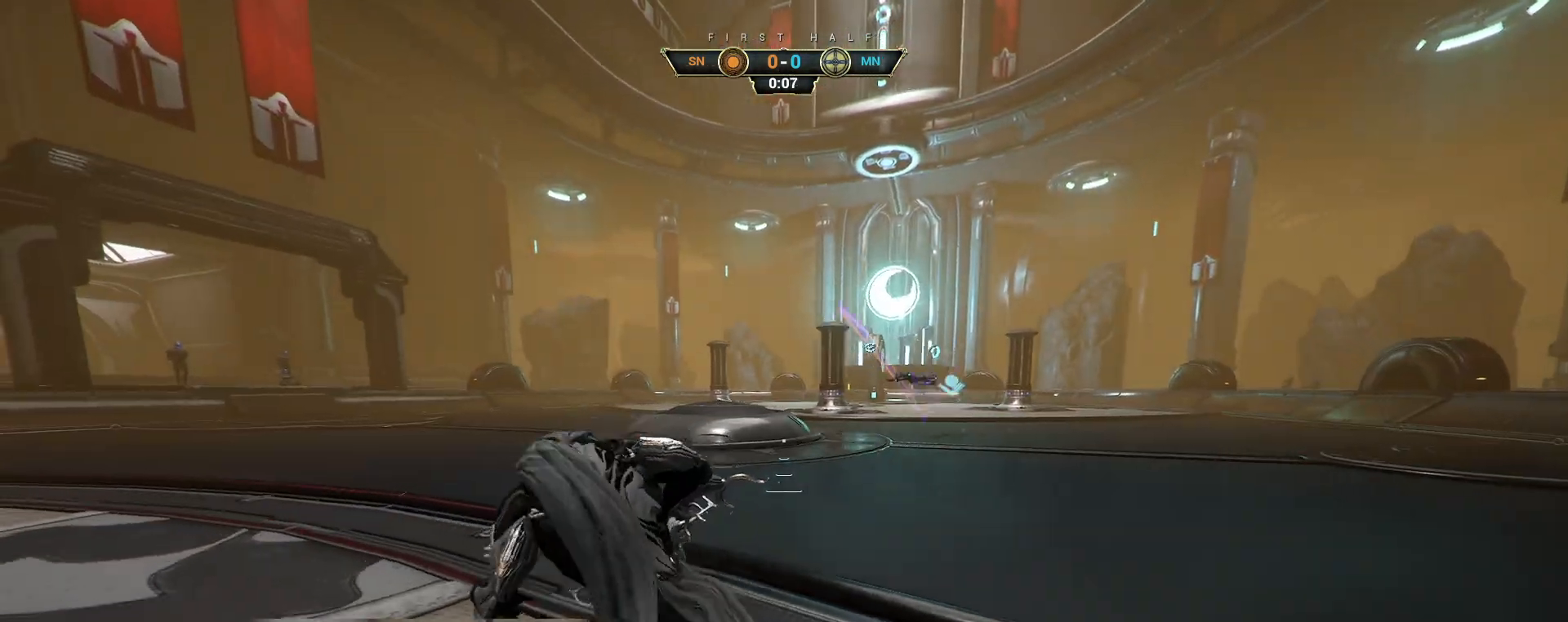
{"keys": ["a", "s"], "mouse": [], "events": [[33, "s", "down"]]}
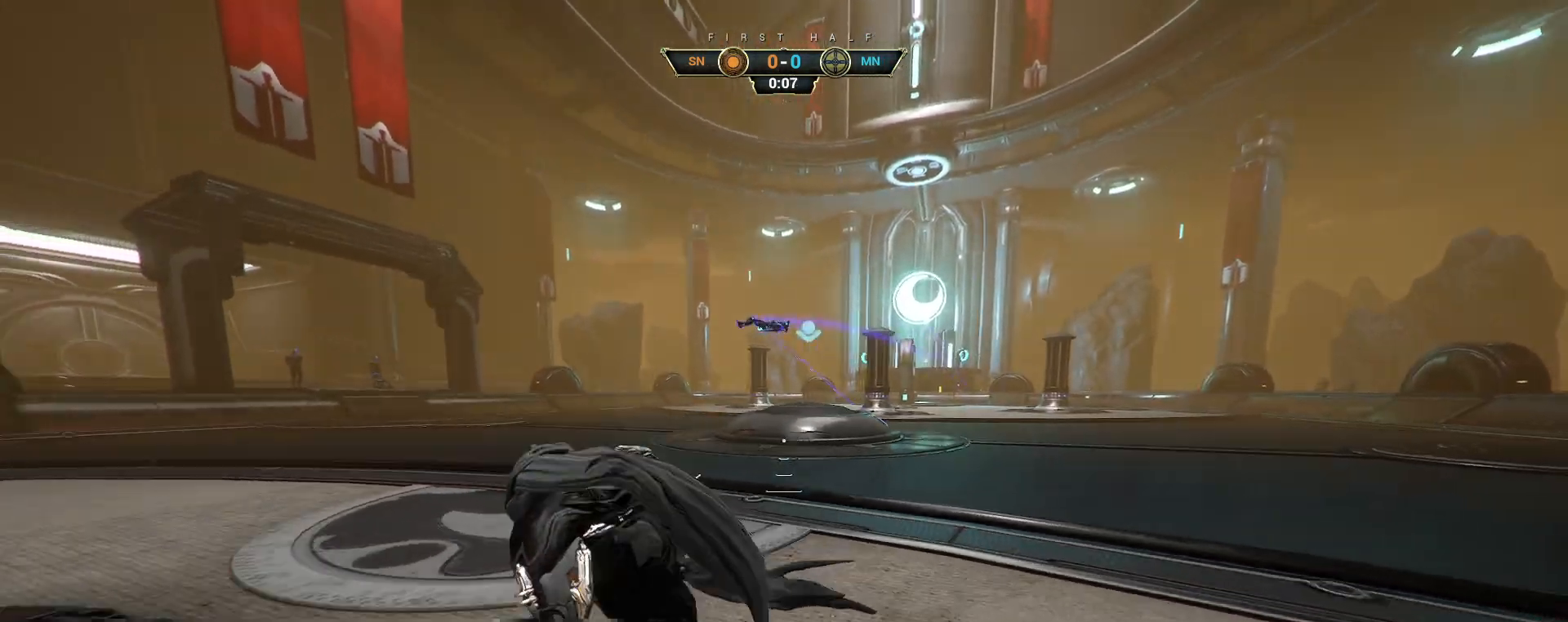
{"keys": ["a", "s"], "mouse": [], "events": []}
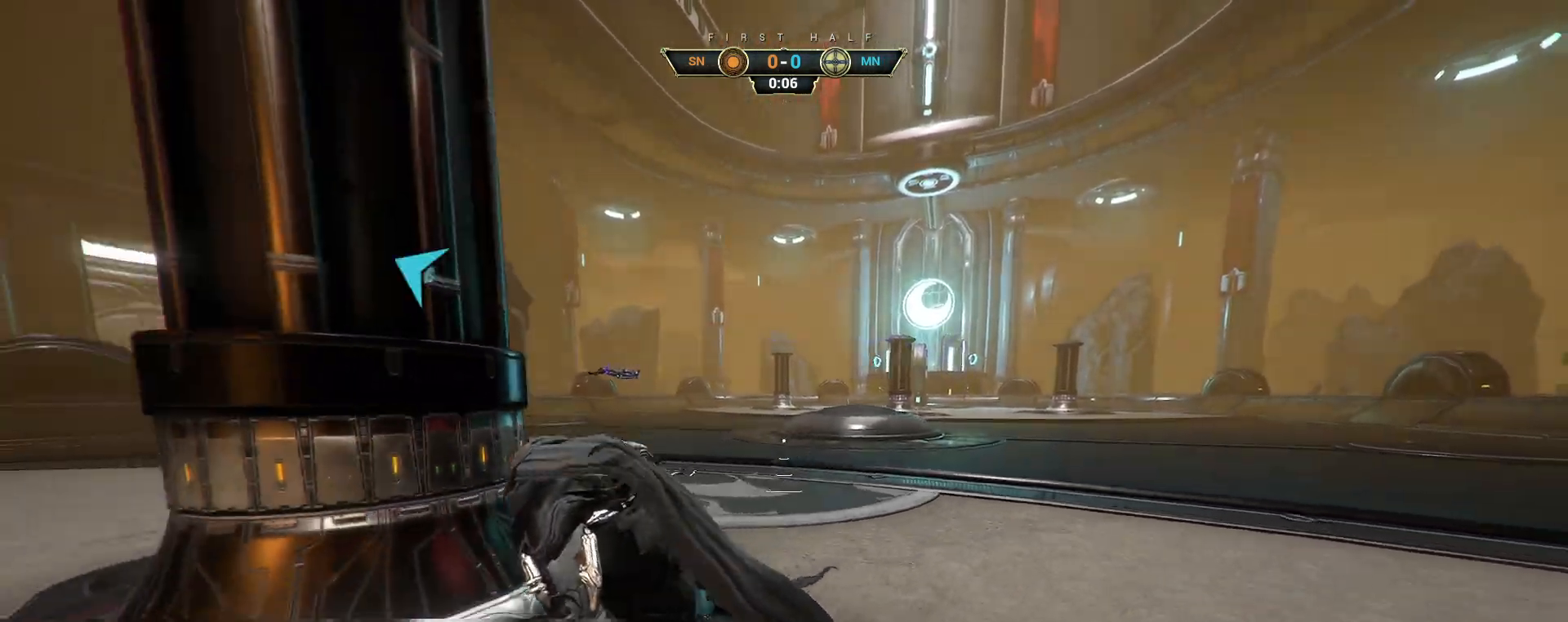
{"keys": ["a"], "mouse": [], "events": [[33, "s", "up"], [67, "ctrl", "down"], [150, "space", "down"], [217, "space", "up"], [250, "ctrl", "up"], [383, "mouse_right", "down"], [467, "mouse_right", "up"]]}
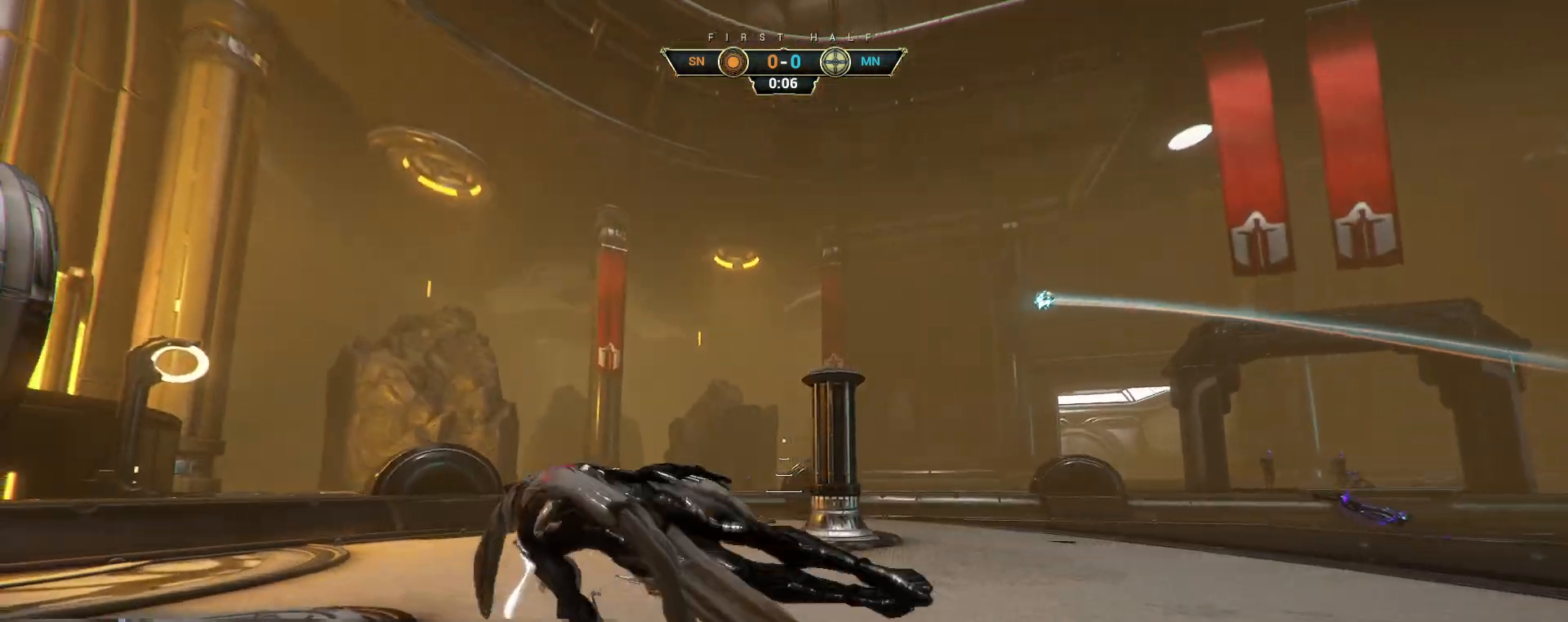
{"keys": ["a", "w"], "mouse": [], "events": [[117, "w", "down"]]}
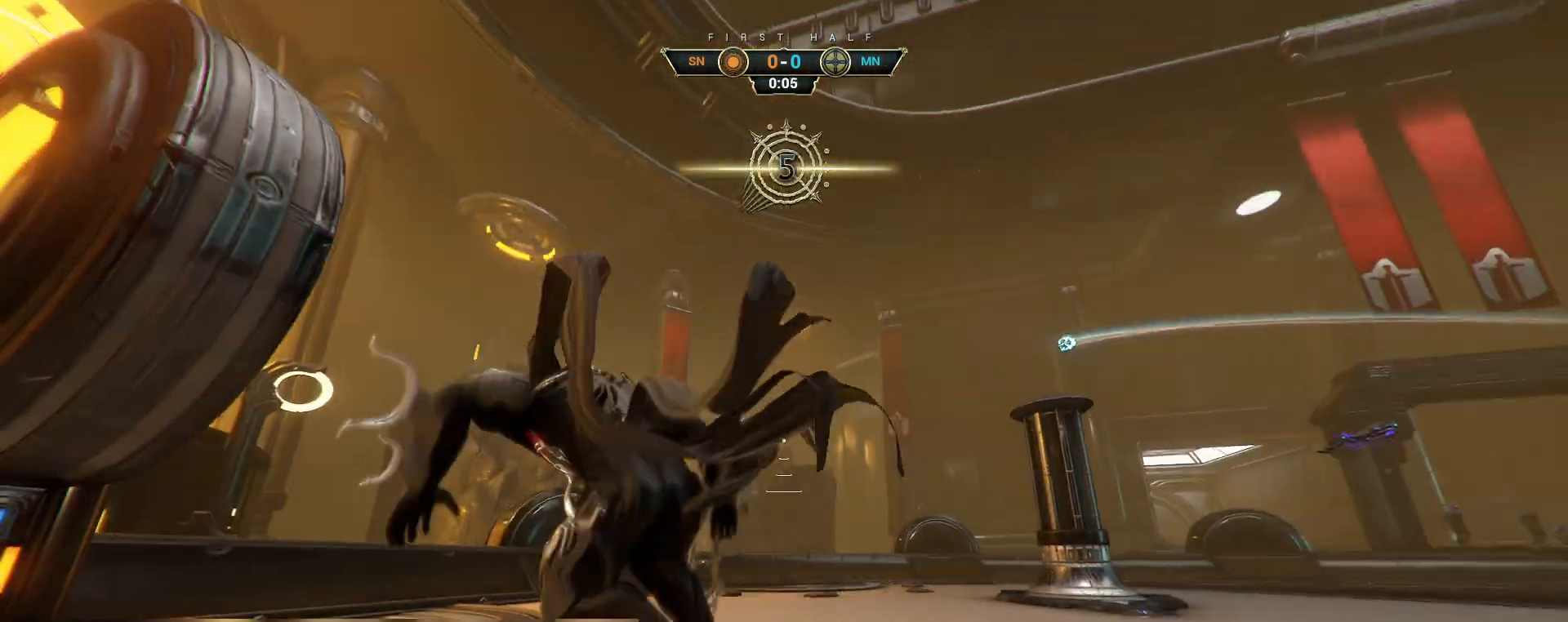
{"keys": ["a", "w"], "mouse": [], "events": [[217, "space", "down"], [283, "space", "up"]]}
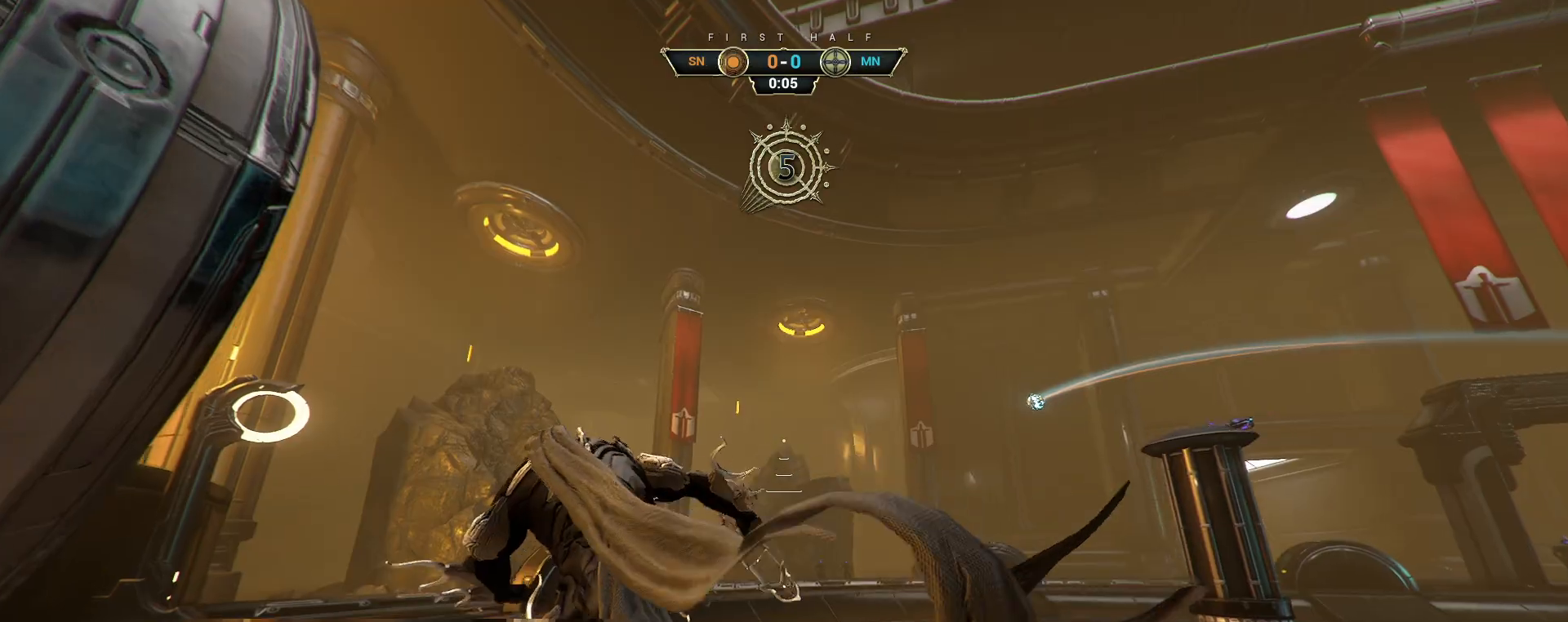
{"keys": ["a", "w"], "mouse": [], "events": []}
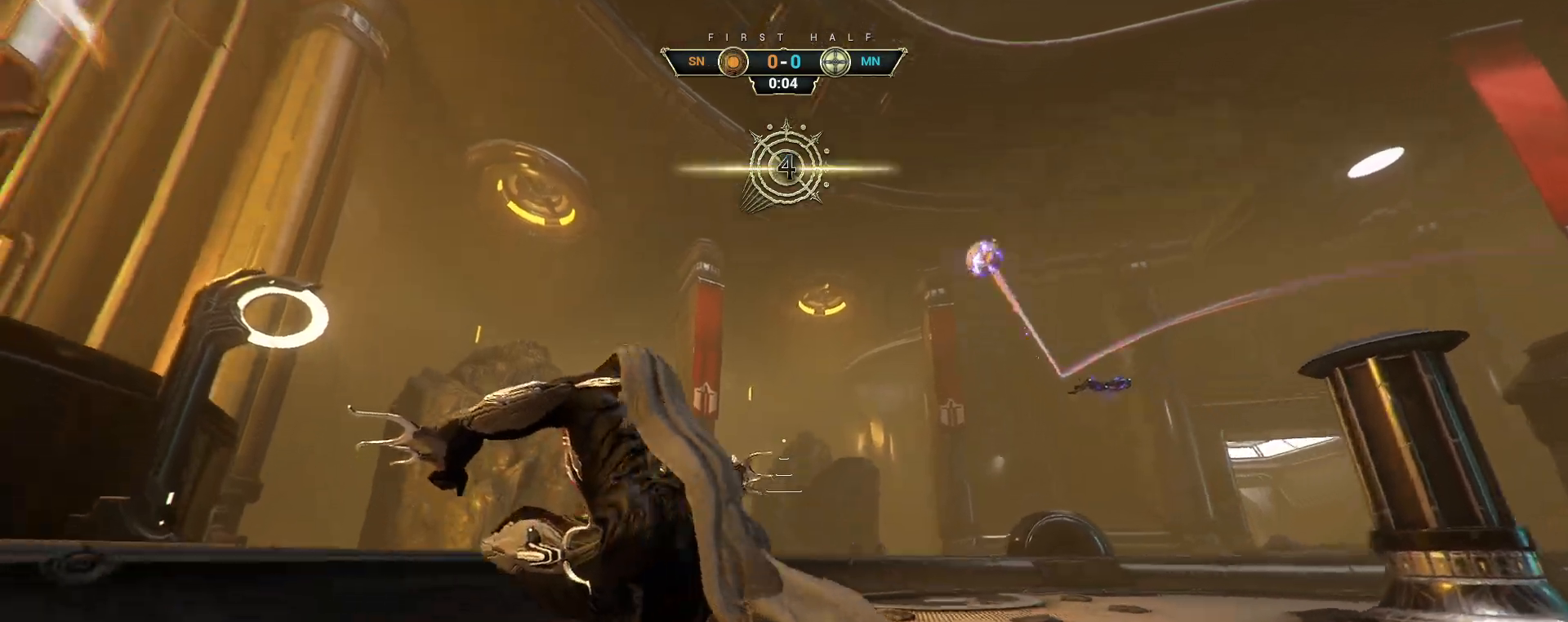
{"keys": ["a", "w"], "mouse": [], "events": [[50, "ctrl", "down"], [100, "a", "up"], [100, "space", "down"], [133, "space", "up"], [167, "ctrl", "up"], [183, "e", "down"], [283, "e", "up"], [467, "a", "down"]]}
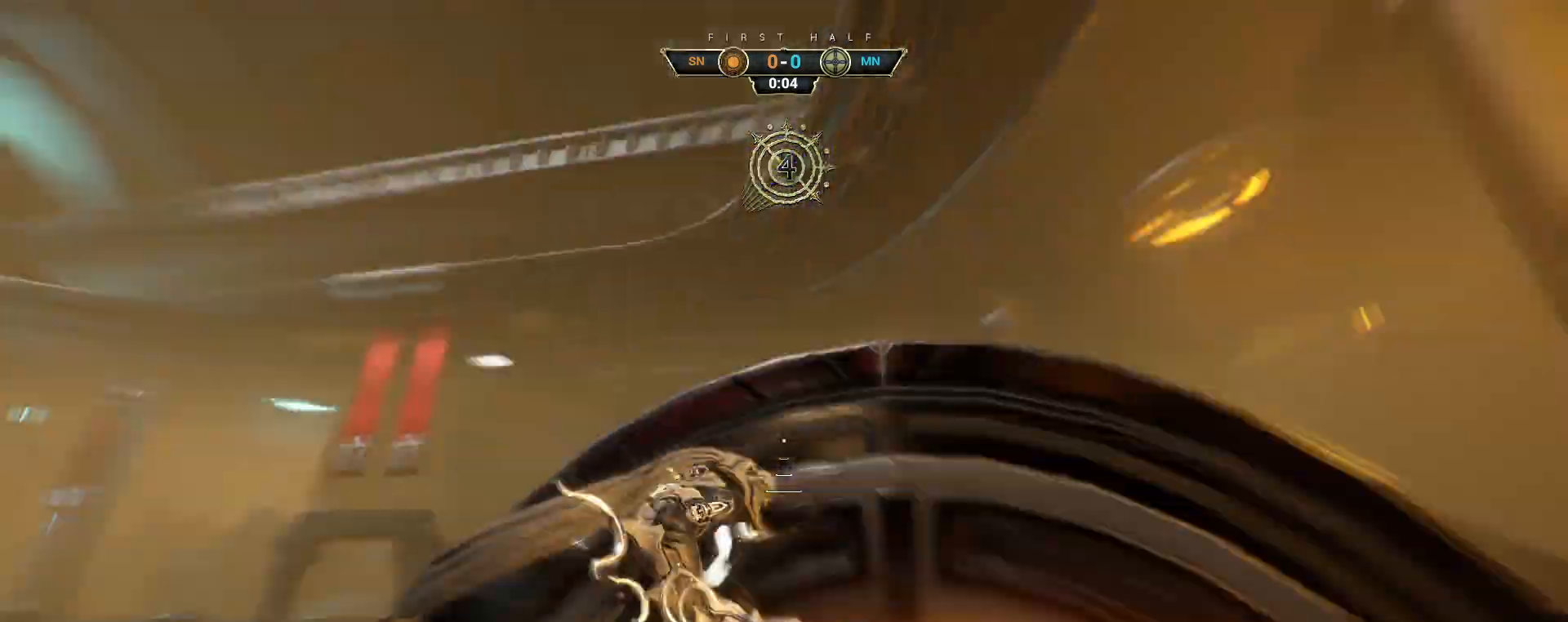
{"keys": ["w"], "mouse": [], "events": [[217, "a", "up"]]}
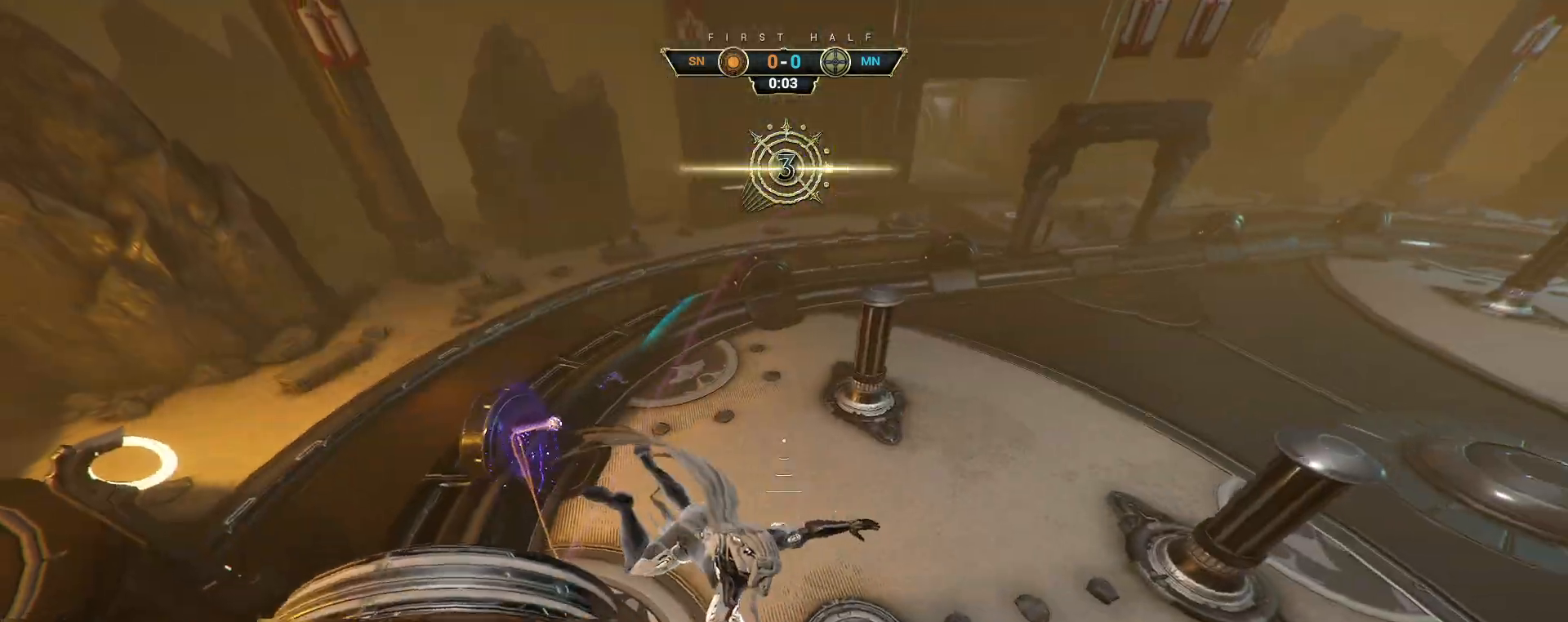
{"keys": ["w"], "mouse": []}
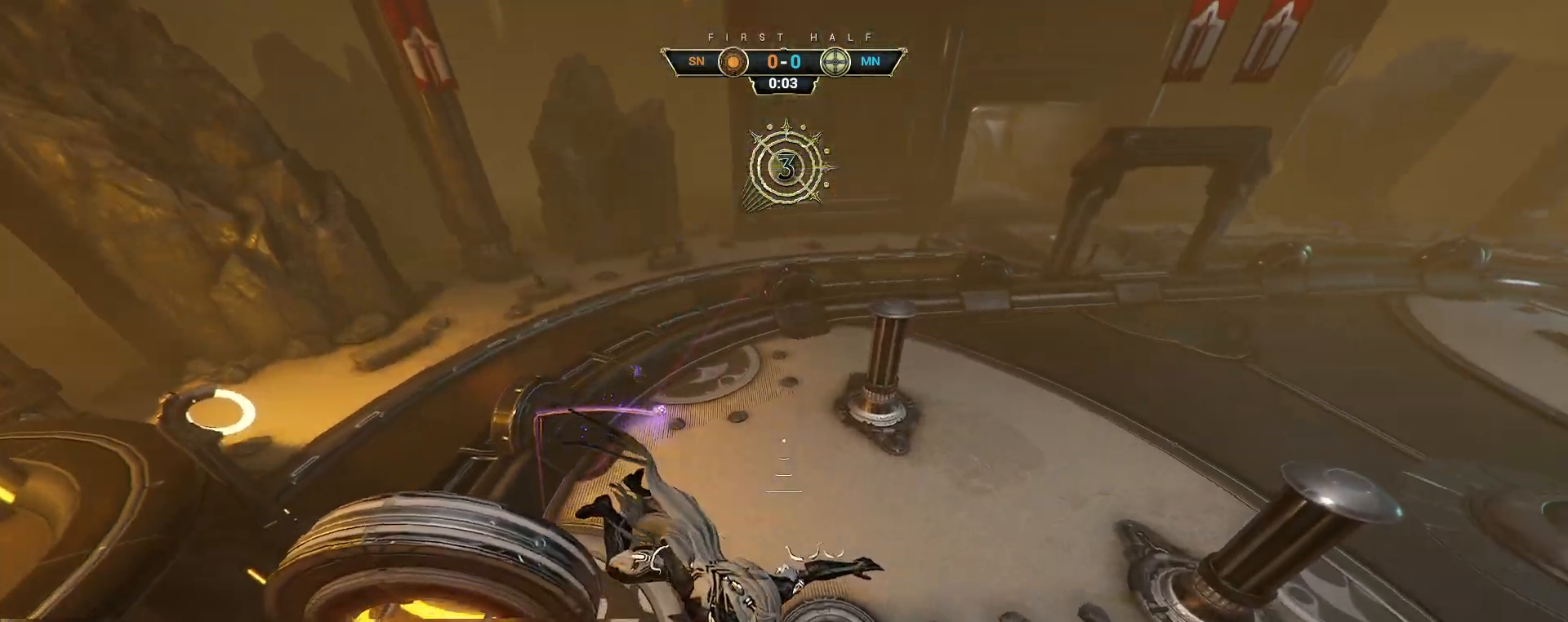
{"keys": ["w"], "mouse": [], "events": []}
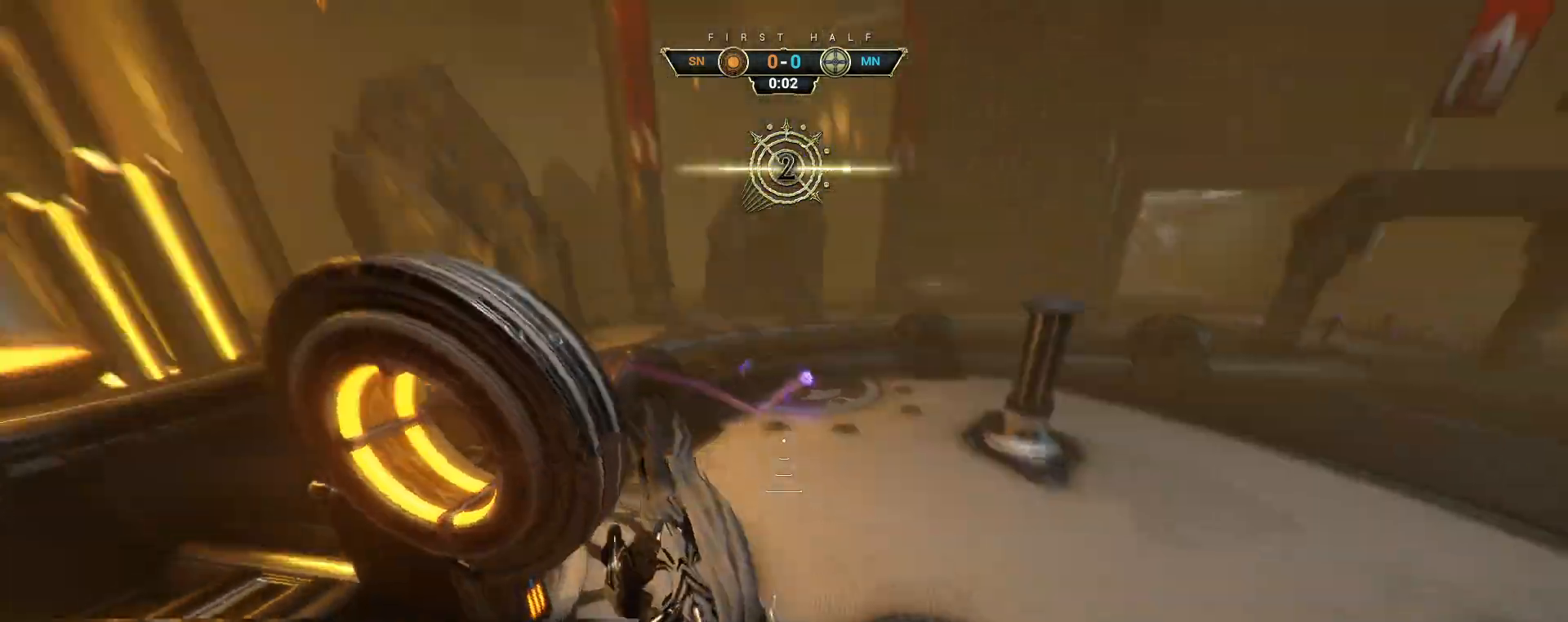
{"keys": ["w"], "mouse": [], "events": []}
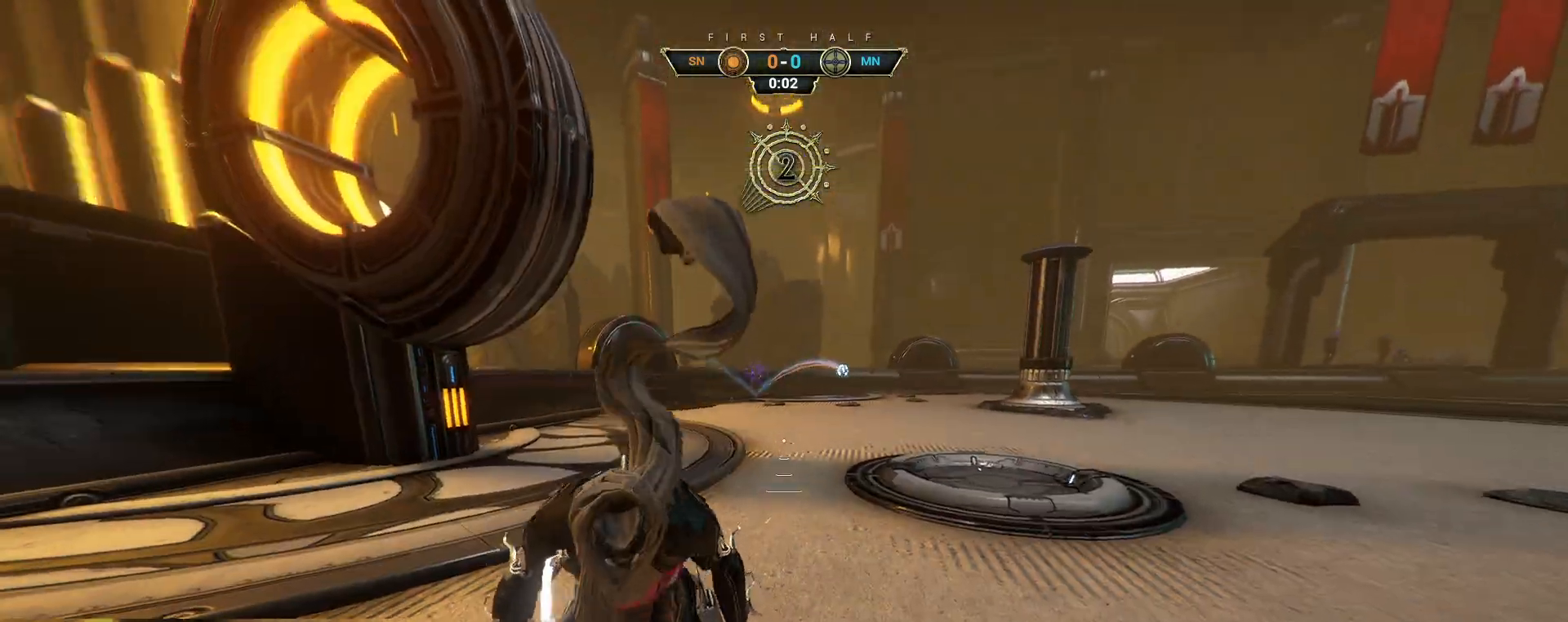
{"keys": ["w"], "mouse": [], "events": [[267, "ctrl", "down"], [400, "ctrl", "up"]]}
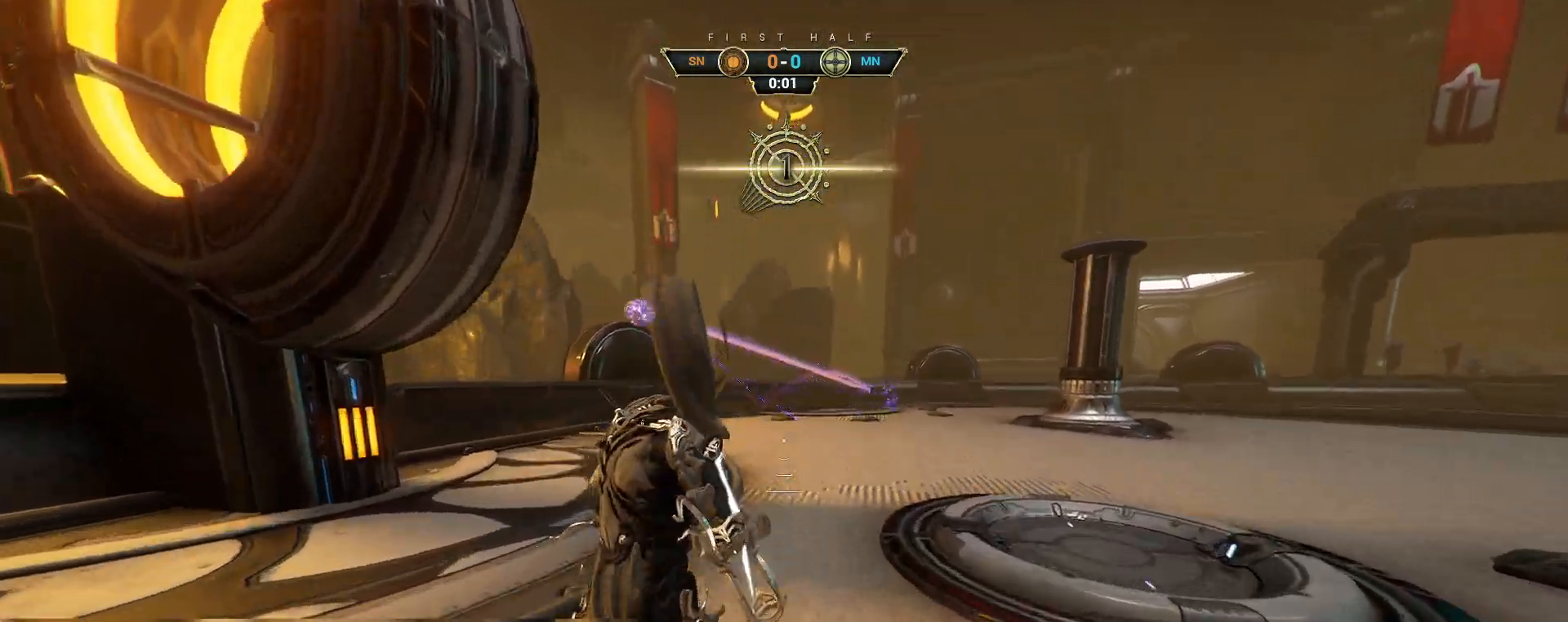
{"keys": ["w"], "mouse": [], "events": []}
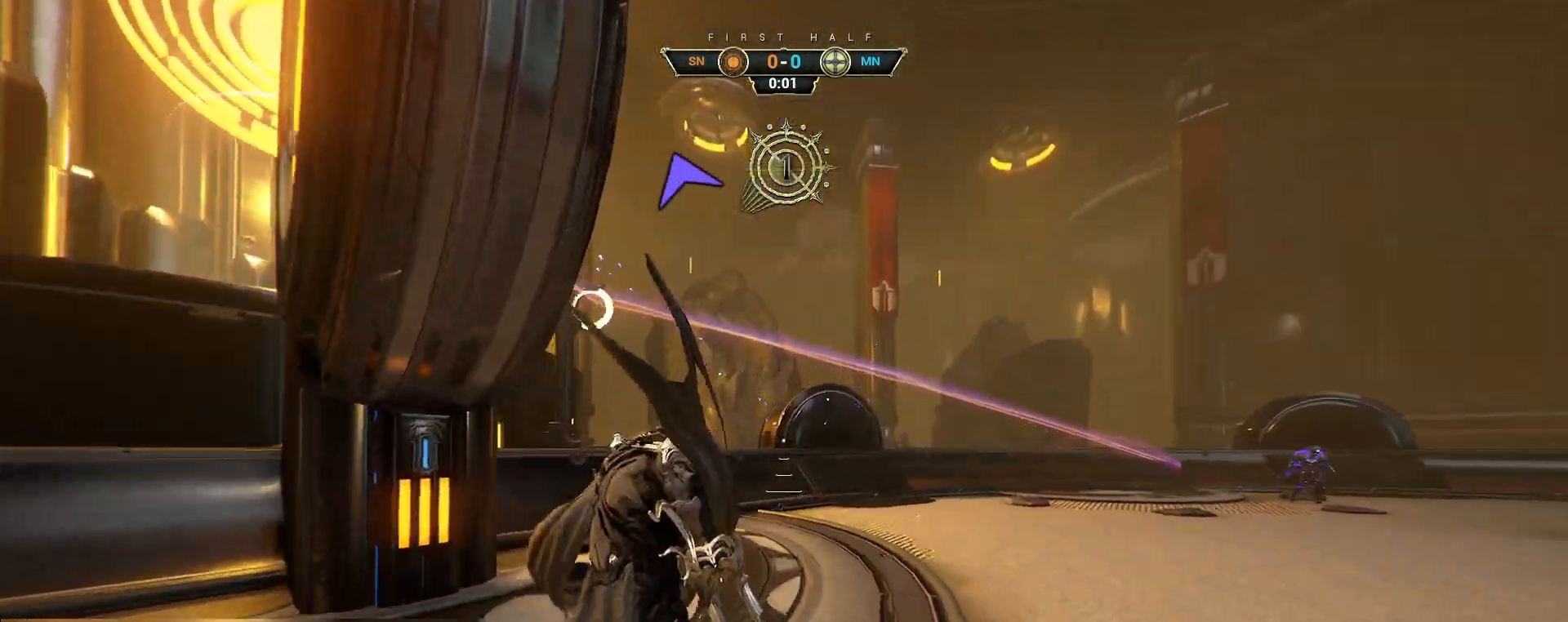
{"keys": ["ctrl", "w"], "mouse": [], "events": [[433, "ctrl", "down"]]}
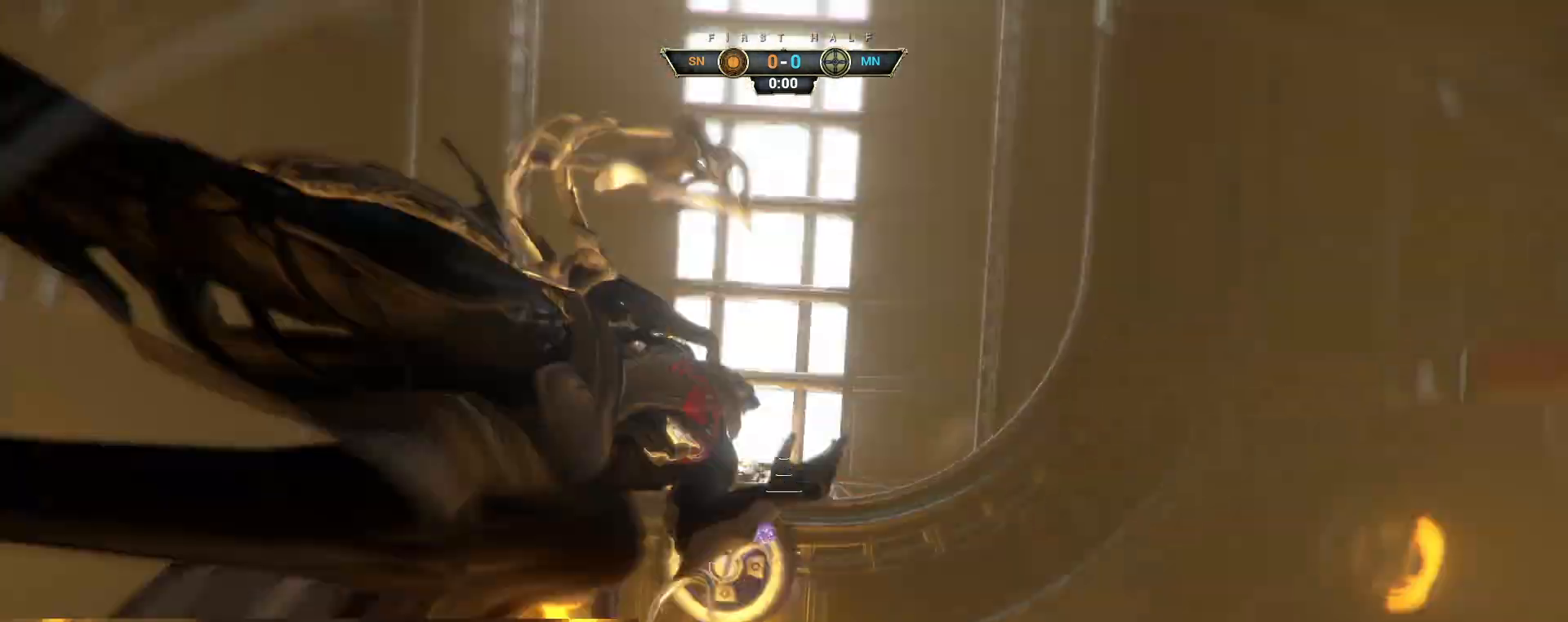
{"keys": ["a", "w"], "mouse": [], "events": [[17, "space", "down"], [83, "ctrl", "up"], [83, "space", "up"], [183, "a", "down"]]}
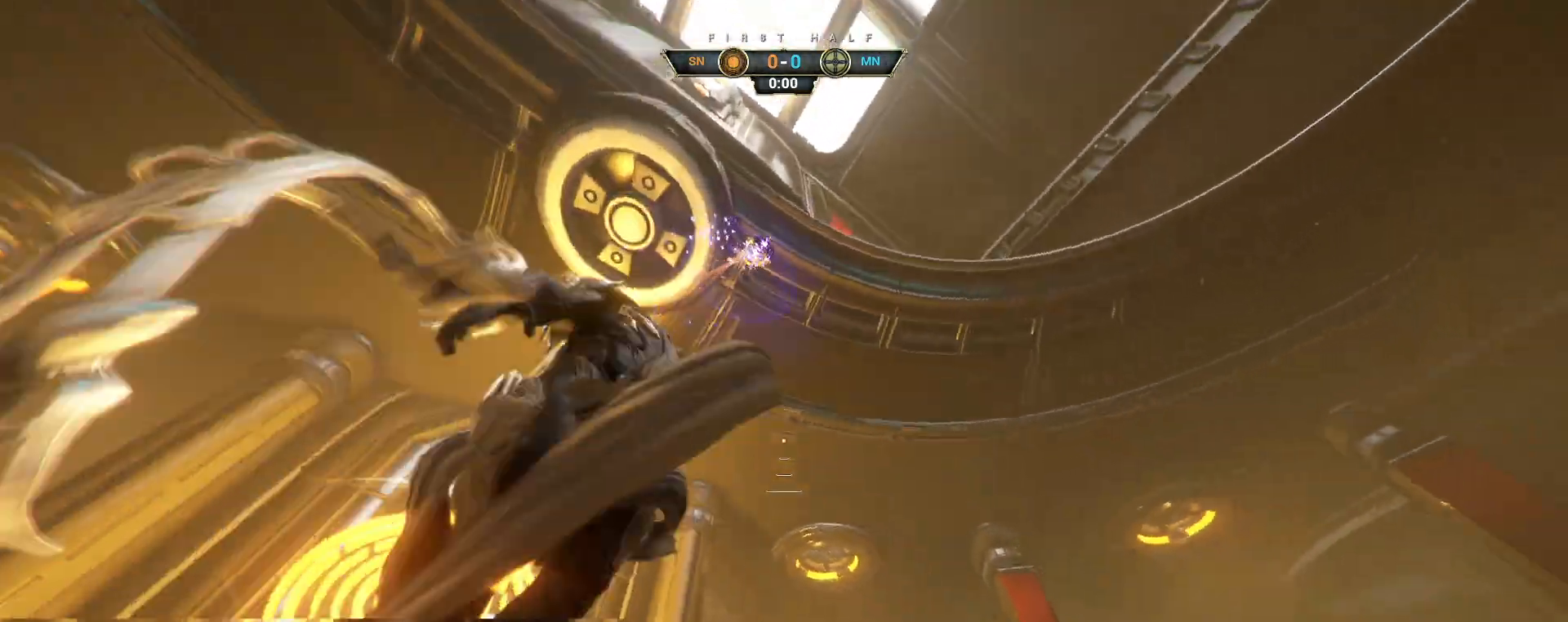
{"keys": [], "mouse": [], "events": [[17, "a", "up"], [183, "w", "up"]]}
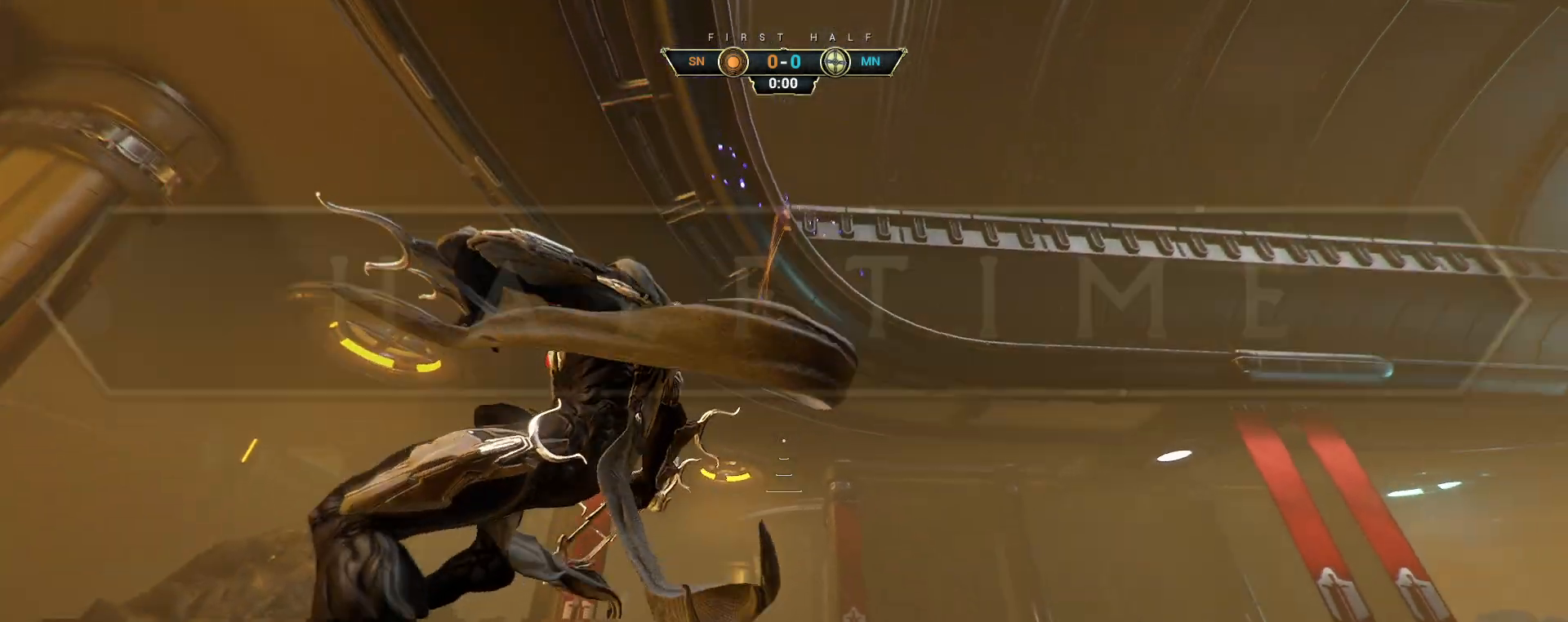
{"keys": [], "mouse": [], "events": []}
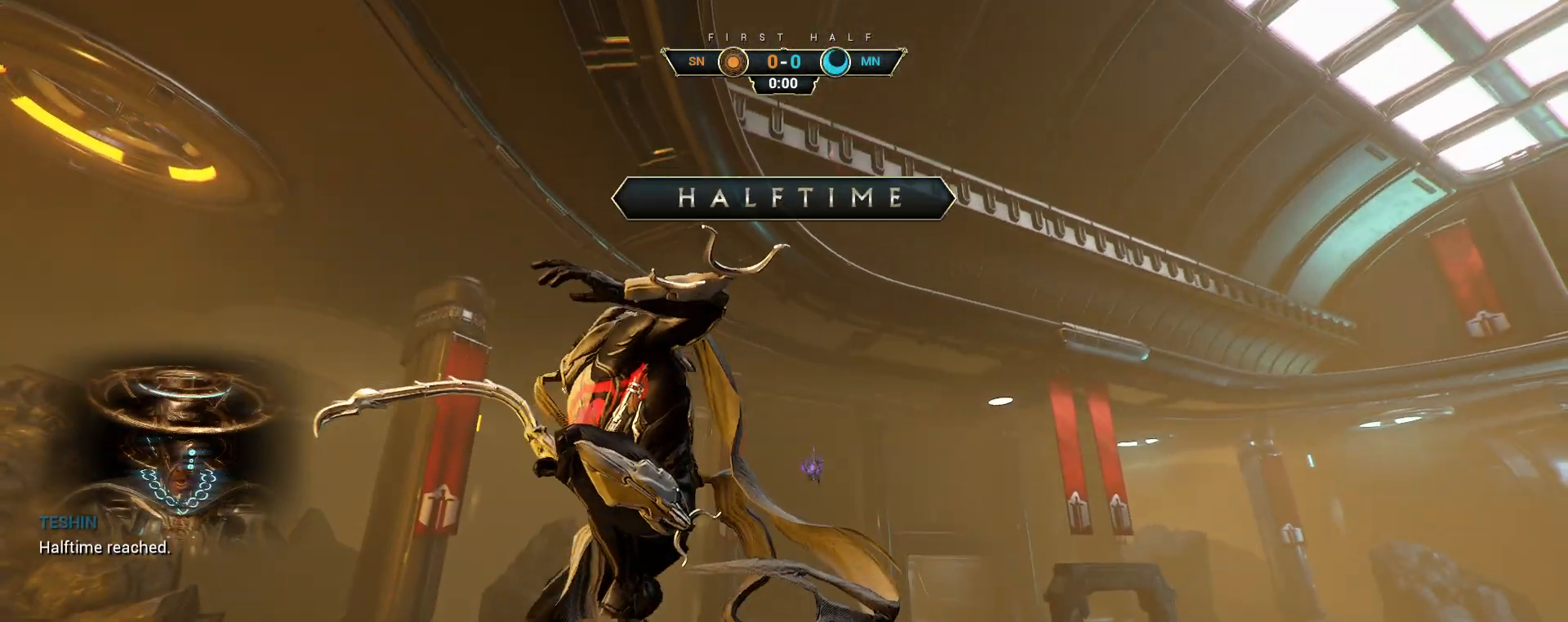
{"keys": ["d", "w"], "mouse": [], "events": [[117, "d", "down"], [233, "shift", "down"], [317, "shift", "up"], [383, "w", "down"]]}
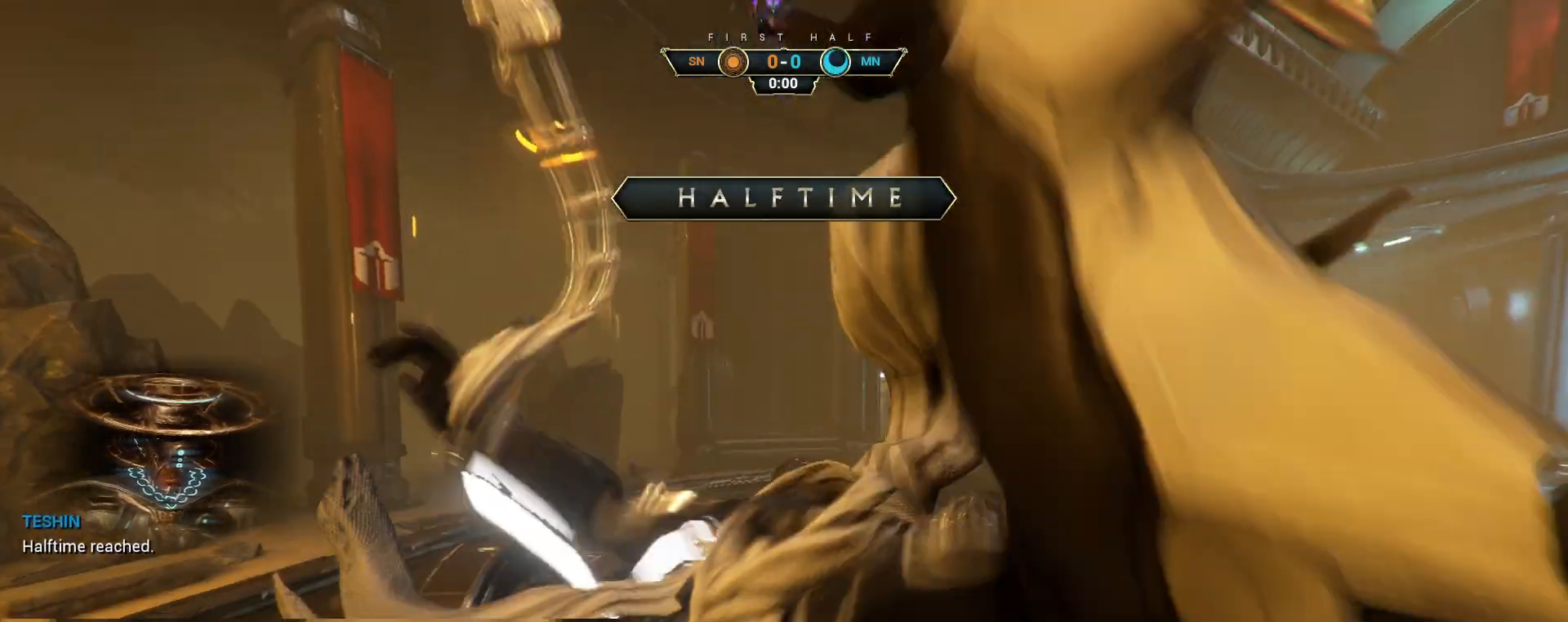
{"keys": [], "mouse": [], "events": [[133, "w", "up"], [167, "d", "up"]]}